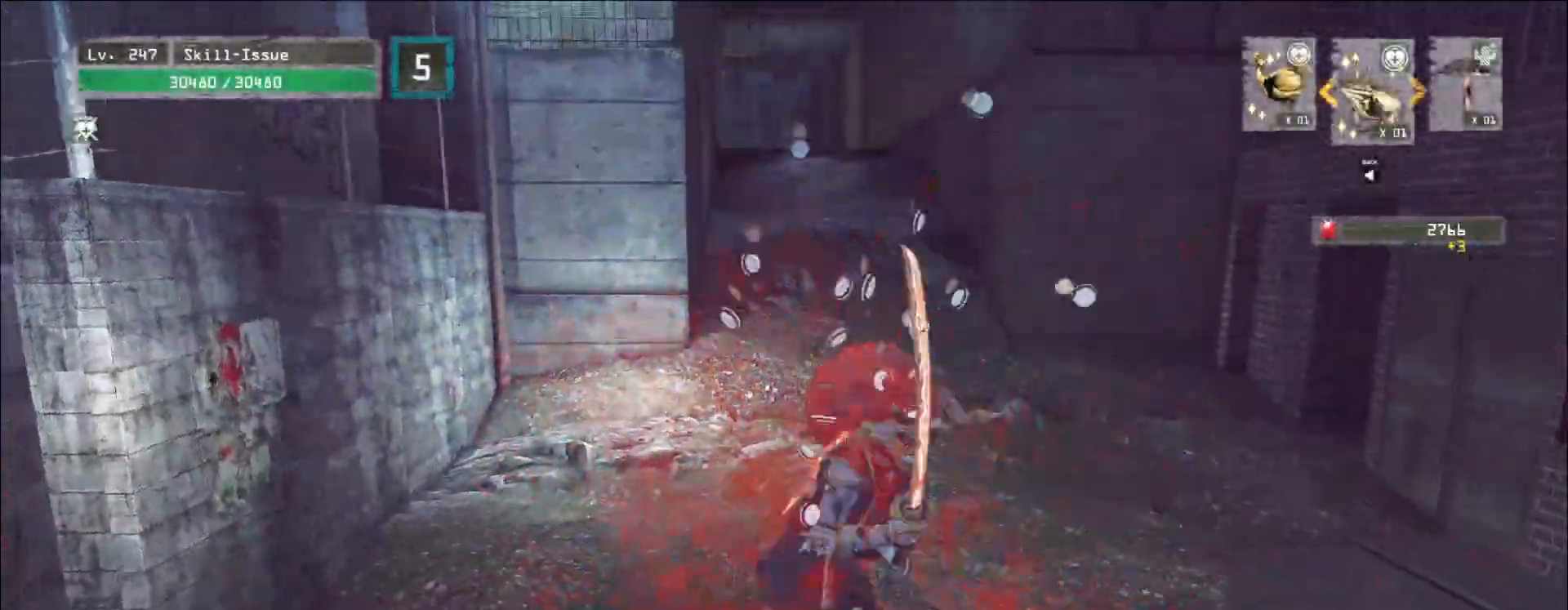
Gameplay with keyboard and mouse; each line is a JSON object with the keys and mouse buttons held at the frame after it. "events" lists presses ("down") and releases ("up") of "1", "2", "3", "4", "5", "a", "alt", "b", "c", "ctrl", "d", "e", "f", "g", "q", "r", "s", "shift", "space", "t", "tab", "v", "w", "x", "z", "mouse_left", "mouse_wheel", "mouse_right", "mouse_mb4" and "mouse_mb5" between this image and that frame as [ms after this image, input, new state], when the widget could be followed in between. "mouse_left", "mouse_wheel", "mouse_right", "mouse_mb4", "mouse_mb5" = the "left", "wheel", "right", "mb4", "mb5" buttons of the "mouse" list. No other keys are recorded. "wheel" means that the mouse wheel is clicked or scrolled. Not read: mouse_move.
{"keys": ["w"], "mouse": [], "events": []}
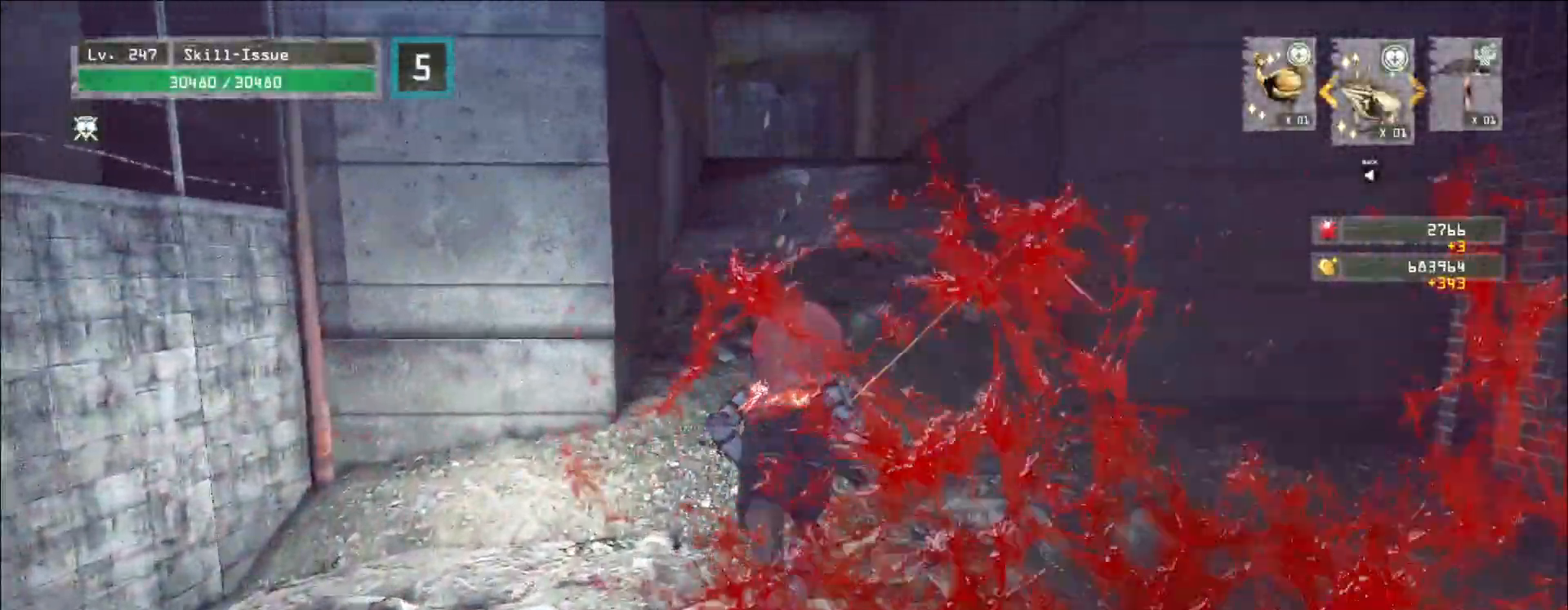
{"keys": ["w"], "mouse": [], "events": []}
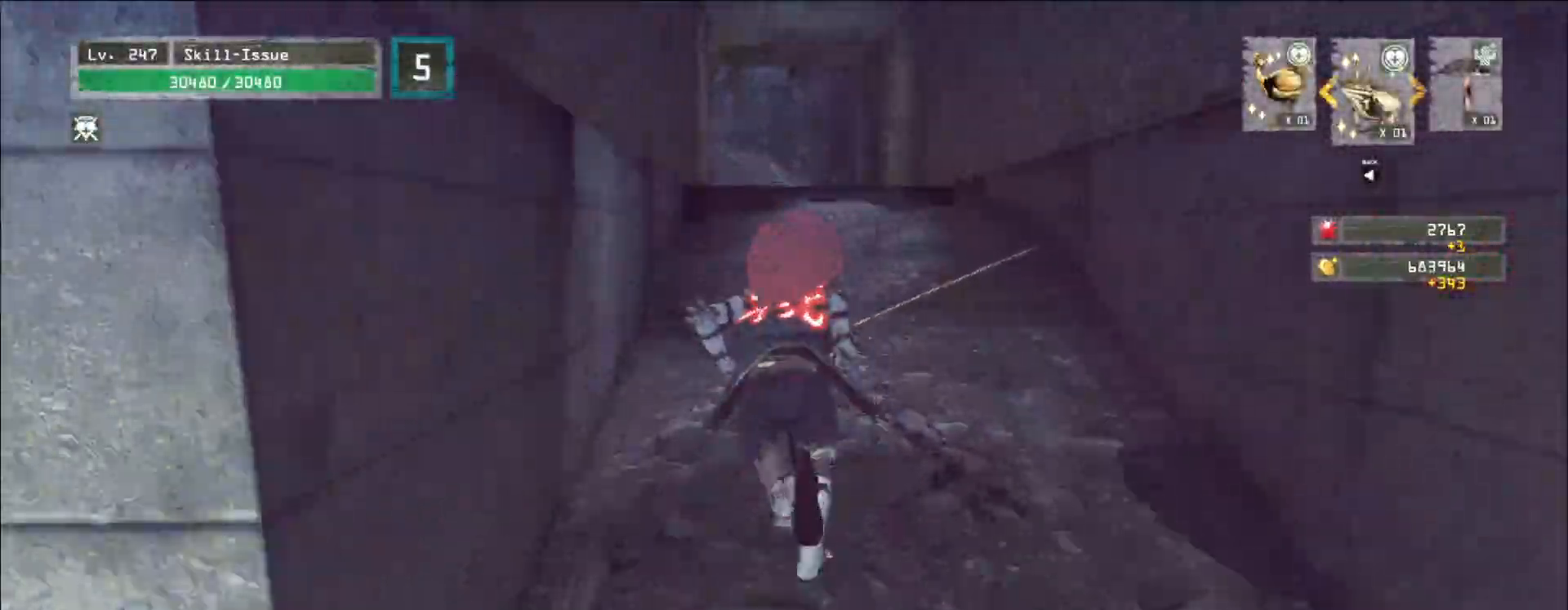
{"keys": ["w"], "mouse": [], "events": []}
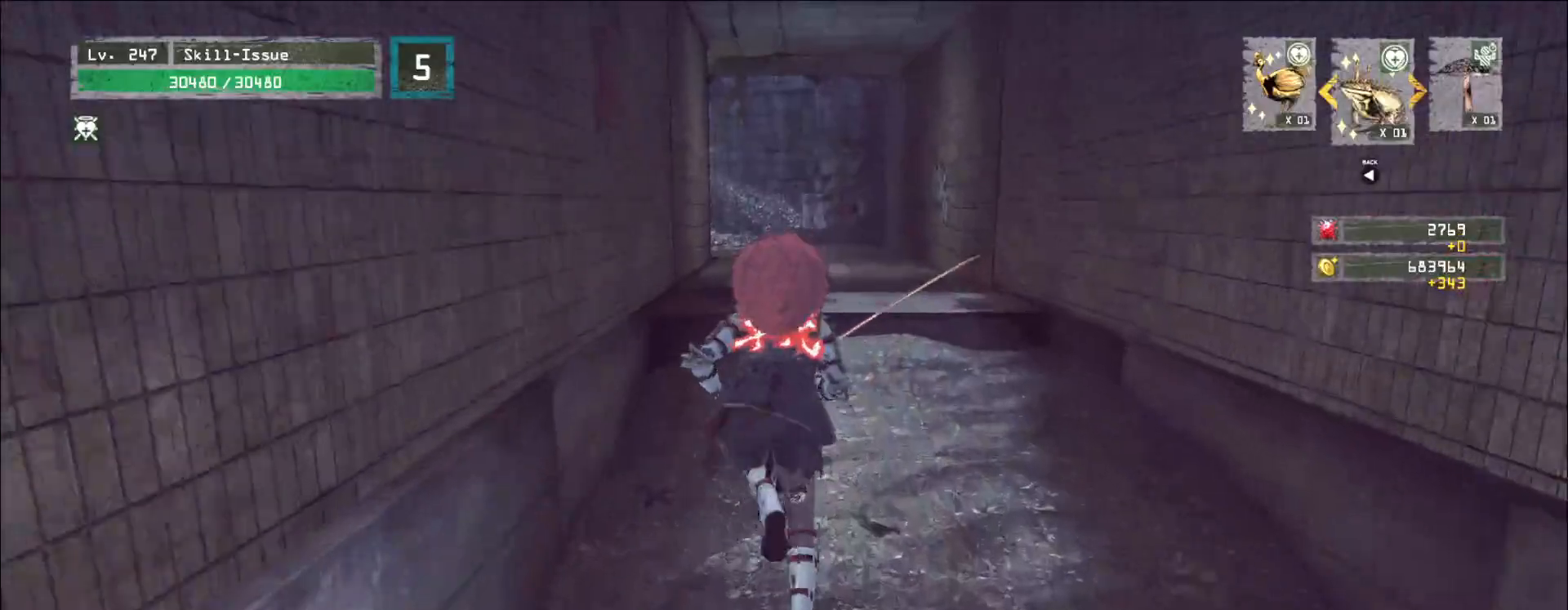
{"keys": ["w"], "mouse": [], "events": []}
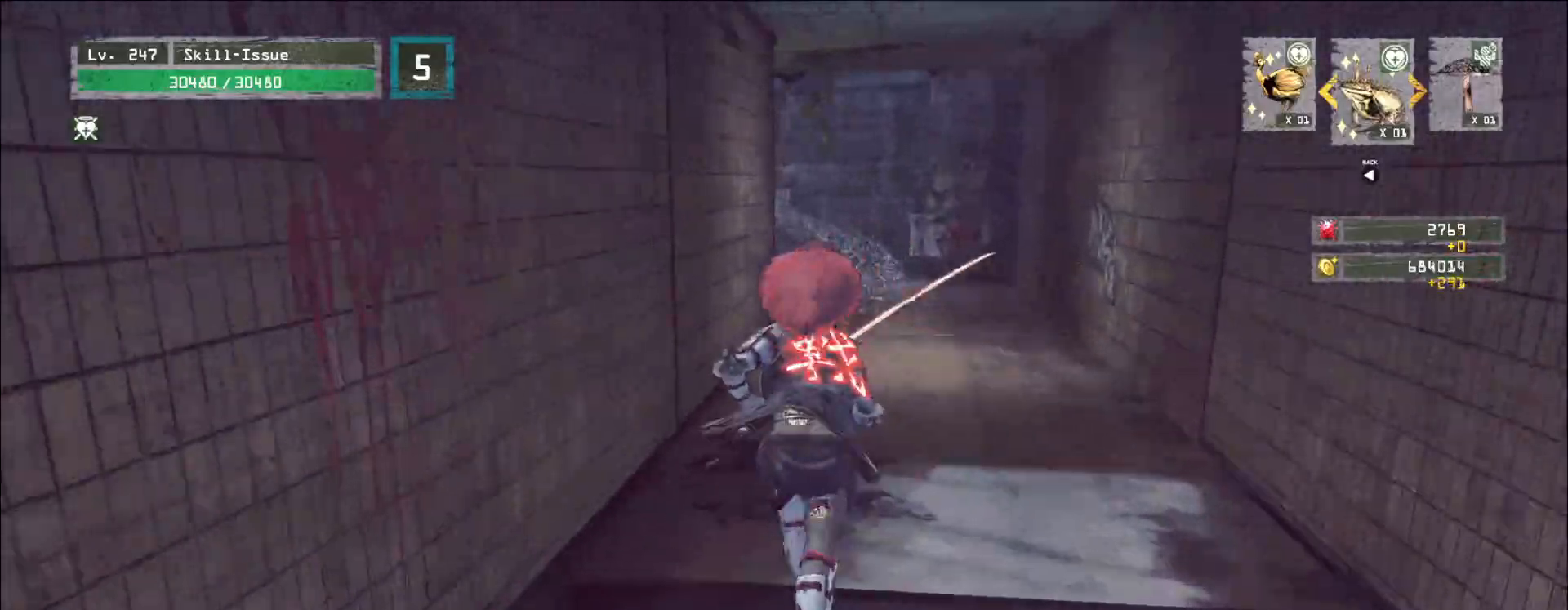
{"keys": ["d", "w"], "mouse": [], "events": [[117, "d", "down"]]}
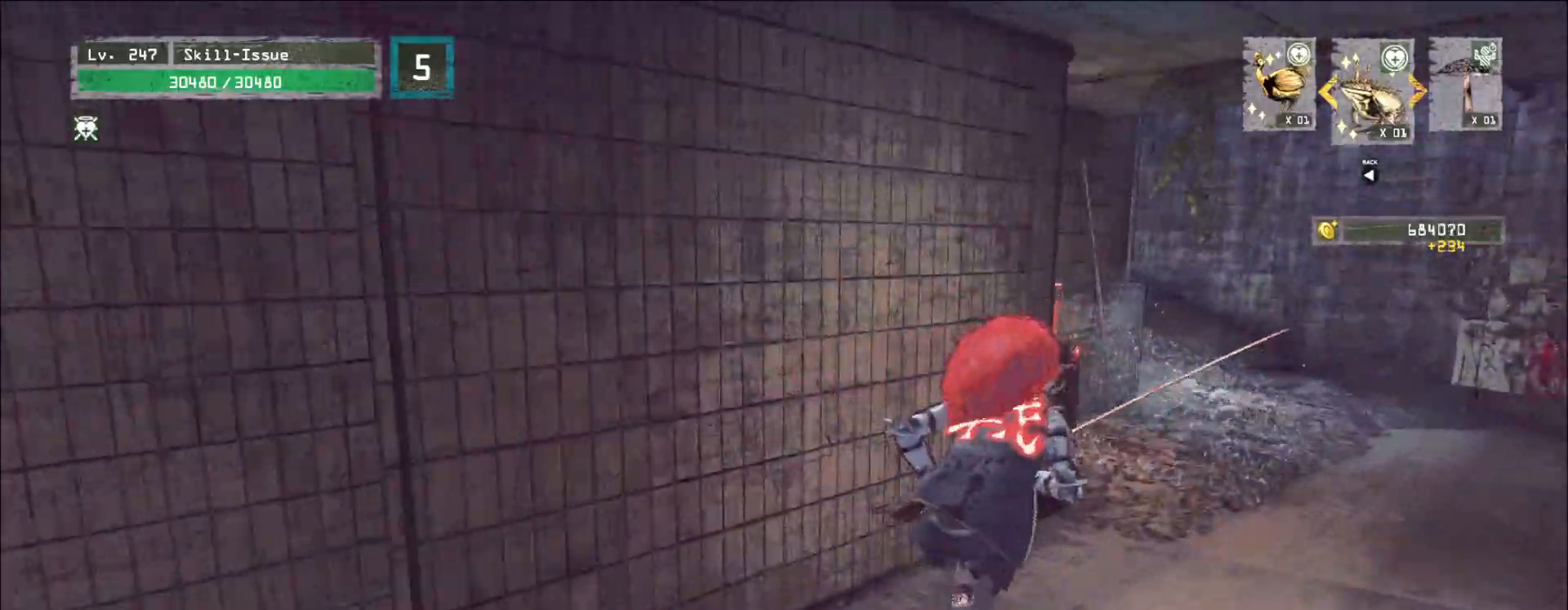
{"keys": ["2"], "mouse": [], "events": [[333, "d", "up"], [333, "w", "up"], [450, "2", "down"]]}
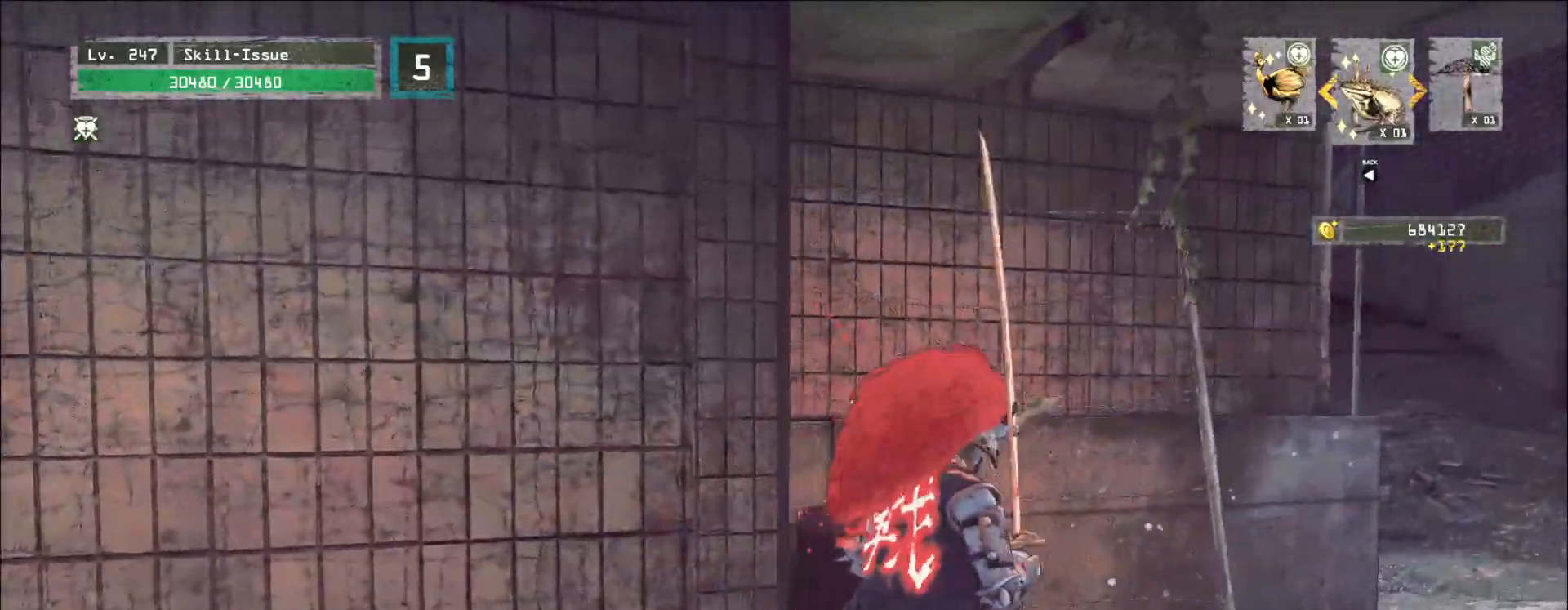
{"keys": ["d", "s"], "mouse": ["left"], "events": [[17, "2", "up"], [67, "2", "down"], [117, "2", "up"], [217, "d", "down"], [417, "s", "down"], [467, "mouse_left", "down"]]}
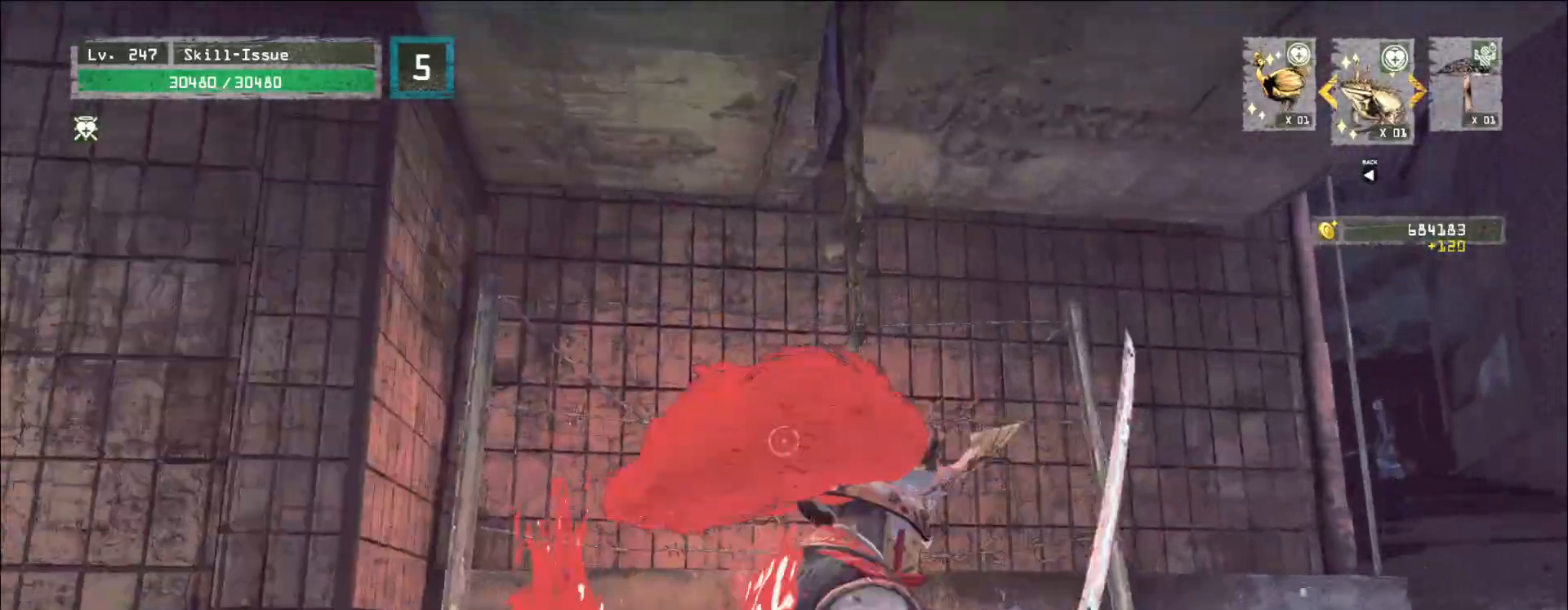
{"keys": [], "mouse": ["left", "right"], "events": [[100, "d", "up"], [100, "s", "up"], [300, "mouse_right", "down"]]}
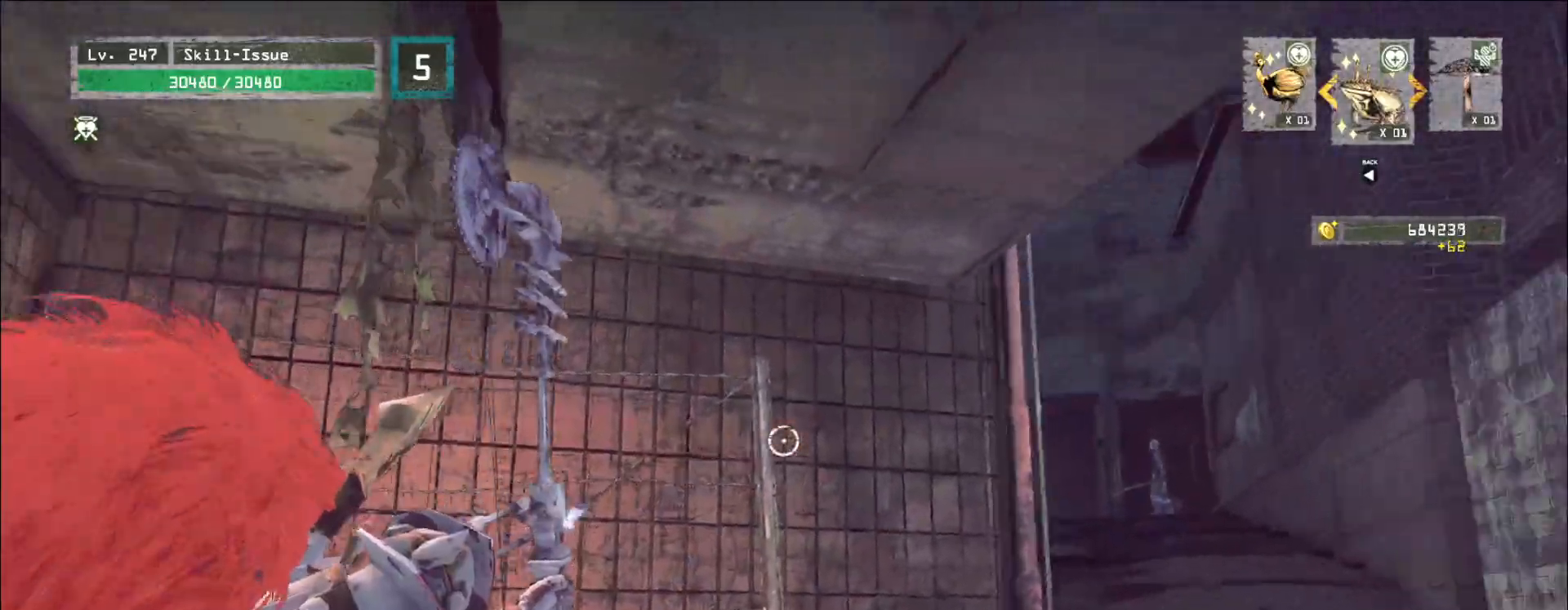
{"keys": ["d"], "mouse": ["left", "right"], "events": [[167, "d", "down"]]}
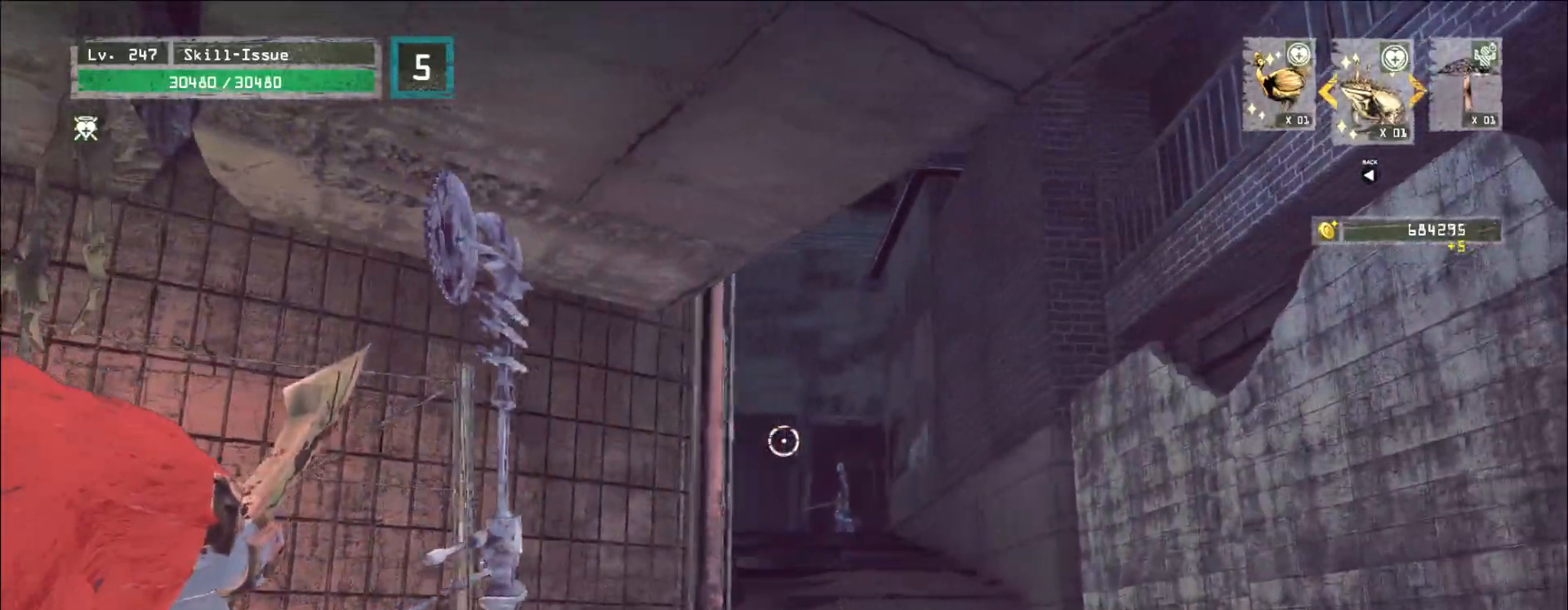
{"keys": [], "mouse": ["left", "right"], "events": [[217, "d", "up"]]}
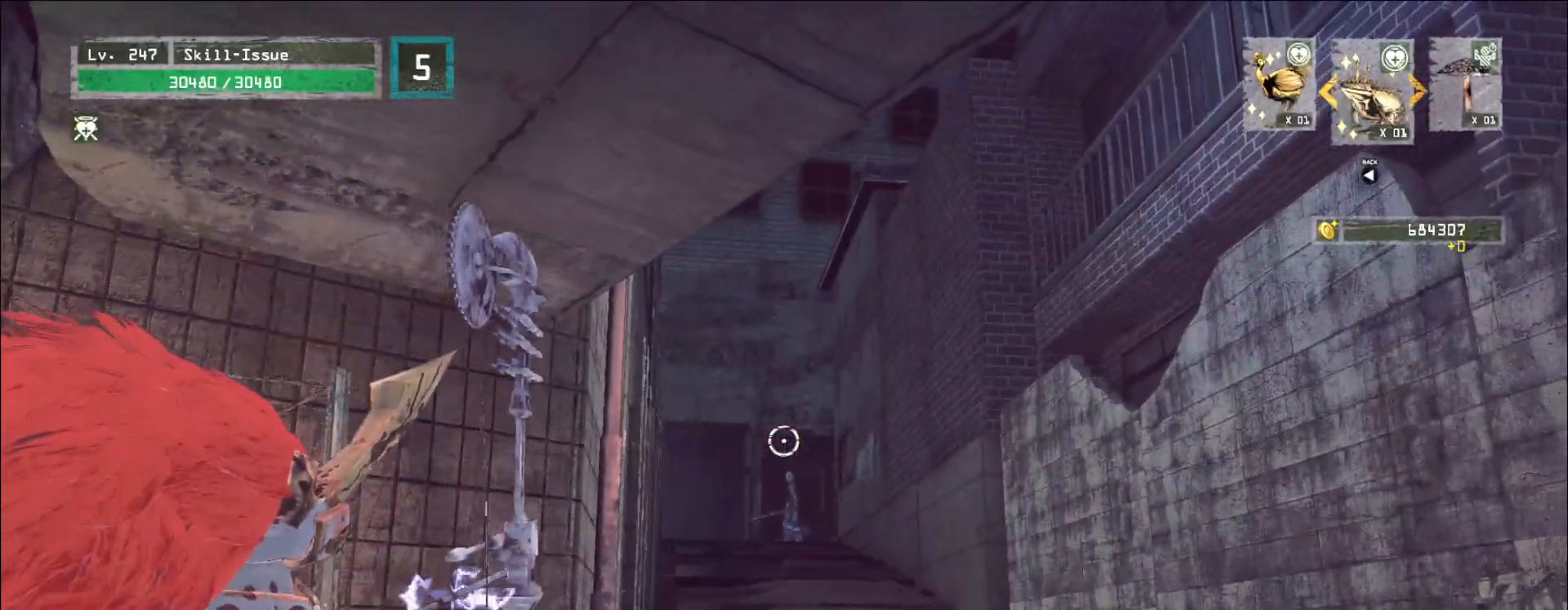
{"keys": ["a"], "mouse": ["left"], "events": [[267, "a", "down"], [267, "mouse_right", "up"]]}
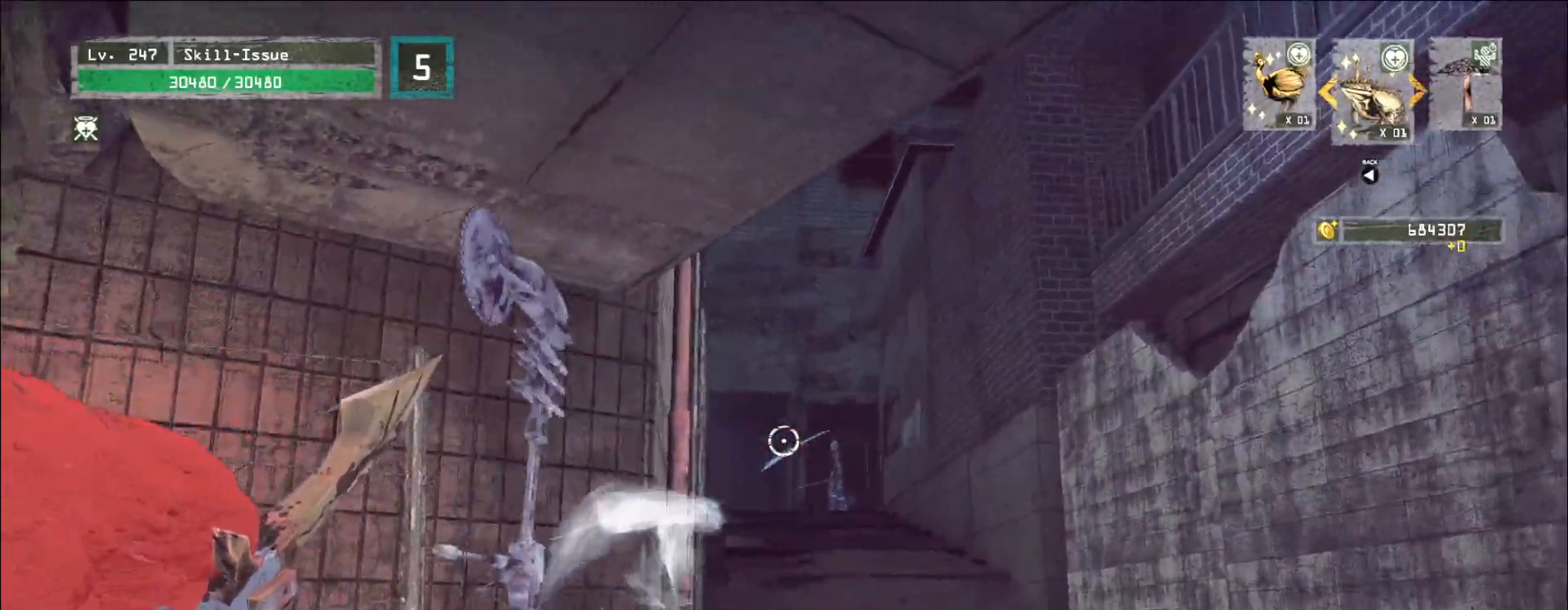
{"keys": ["w"], "mouse": [], "events": [[183, "w", "down"], [267, "a", "up"], [267, "mouse_left", "up"]]}
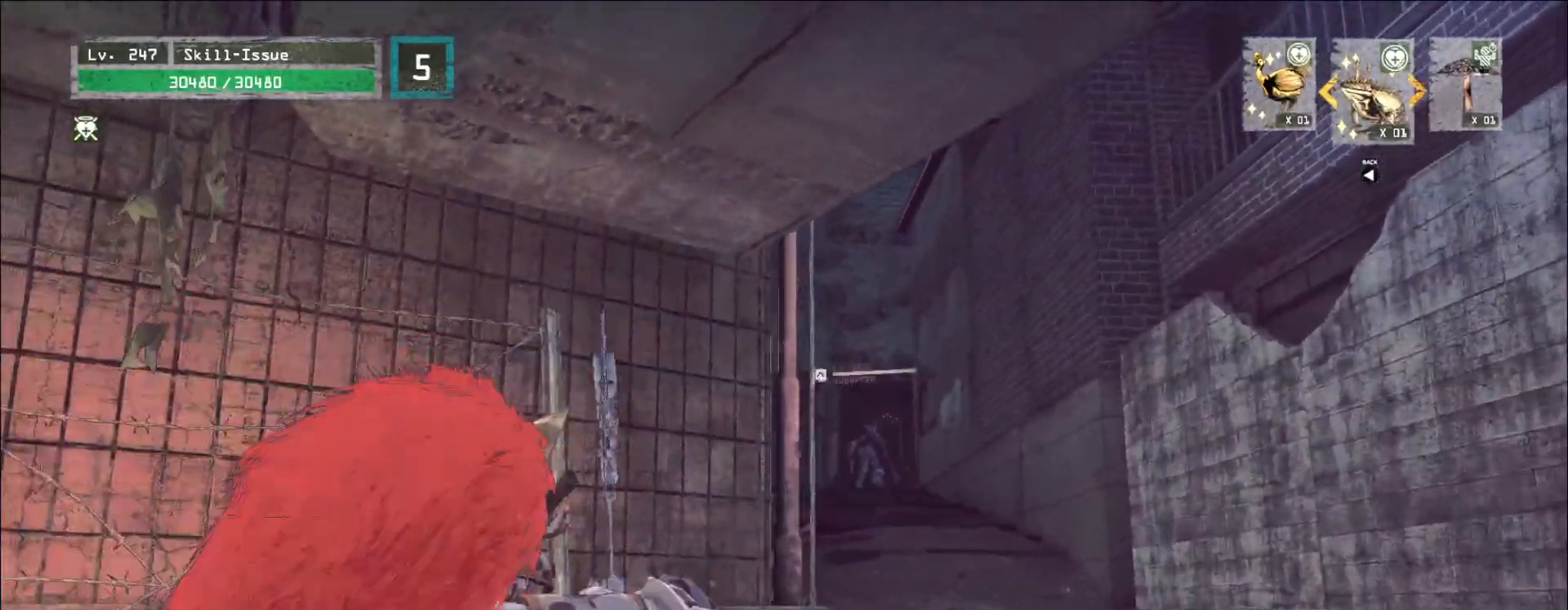
{"keys": ["ctrl", "d", "w"], "mouse": [], "events": [[267, "2", "down"], [300, "2", "up"], [317, "shift", "down"], [367, "d", "down"], [400, "shift", "up"], [450, "ctrl", "down"]]}
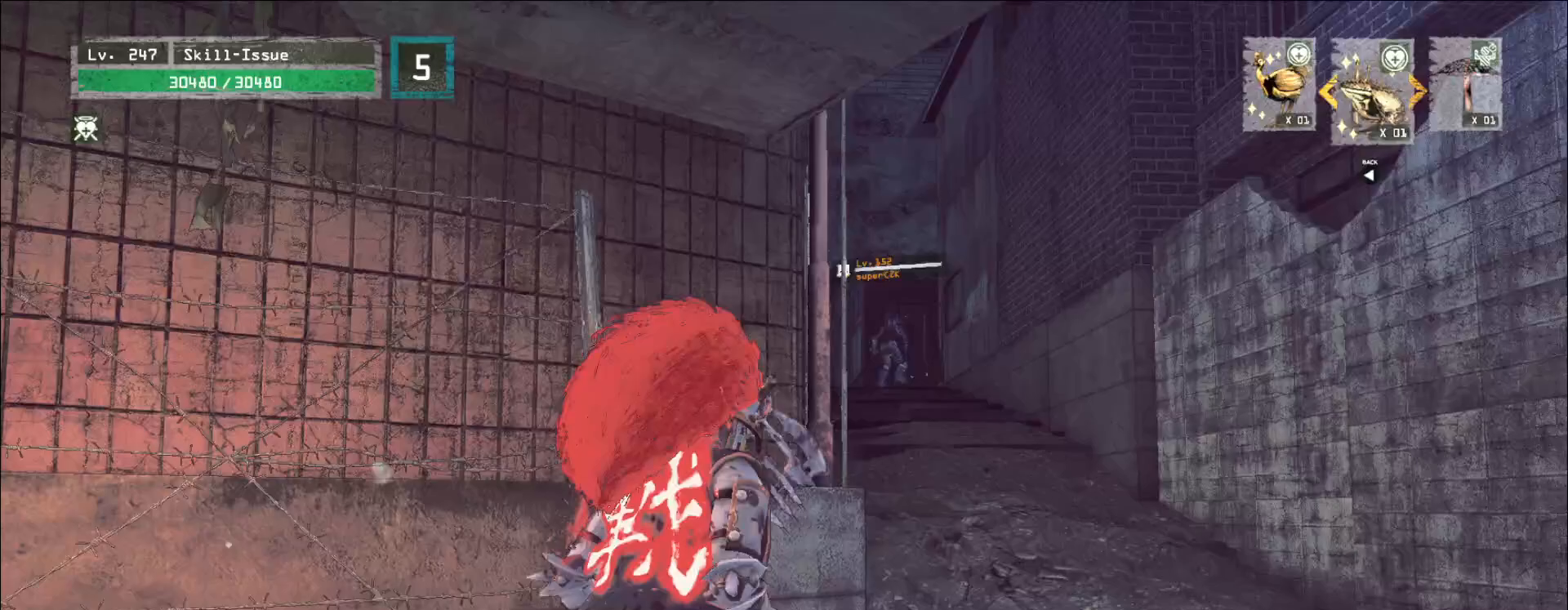
{"keys": ["w"], "mouse": [], "events": [[67, "ctrl", "up"], [300, "d", "up"]]}
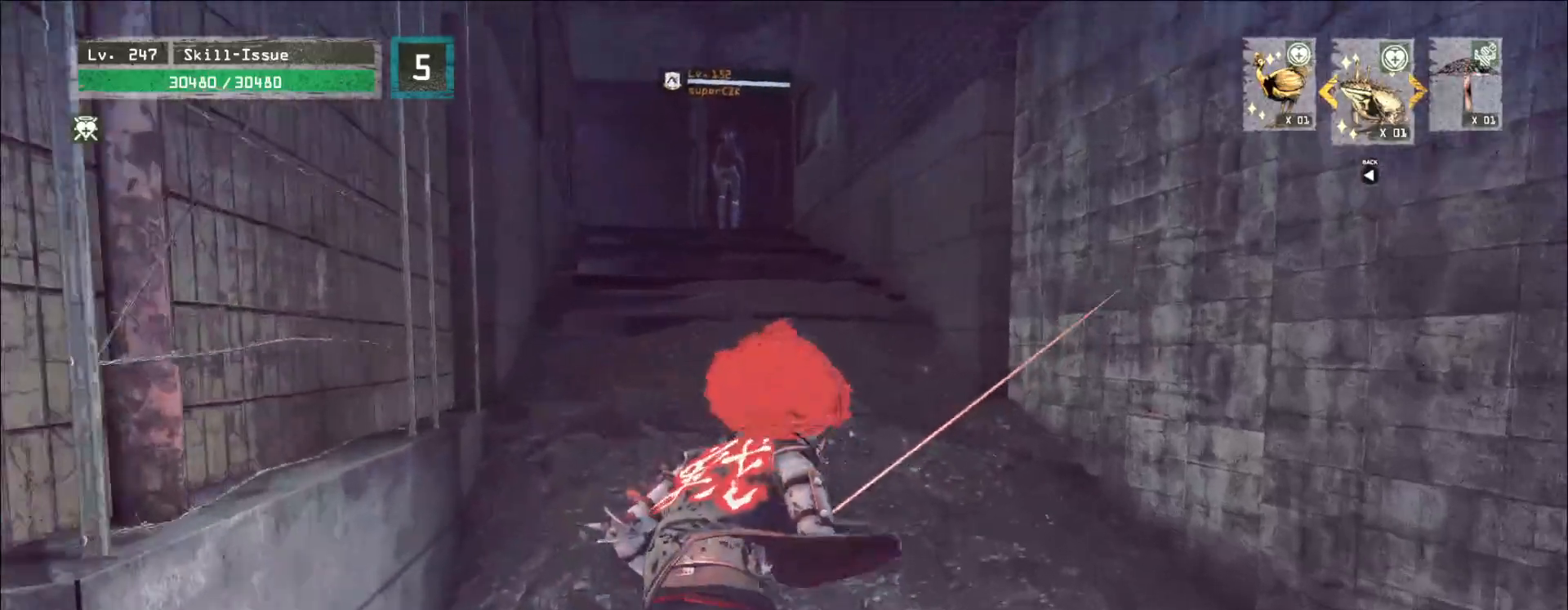
{"keys": ["w"], "mouse": [], "events": []}
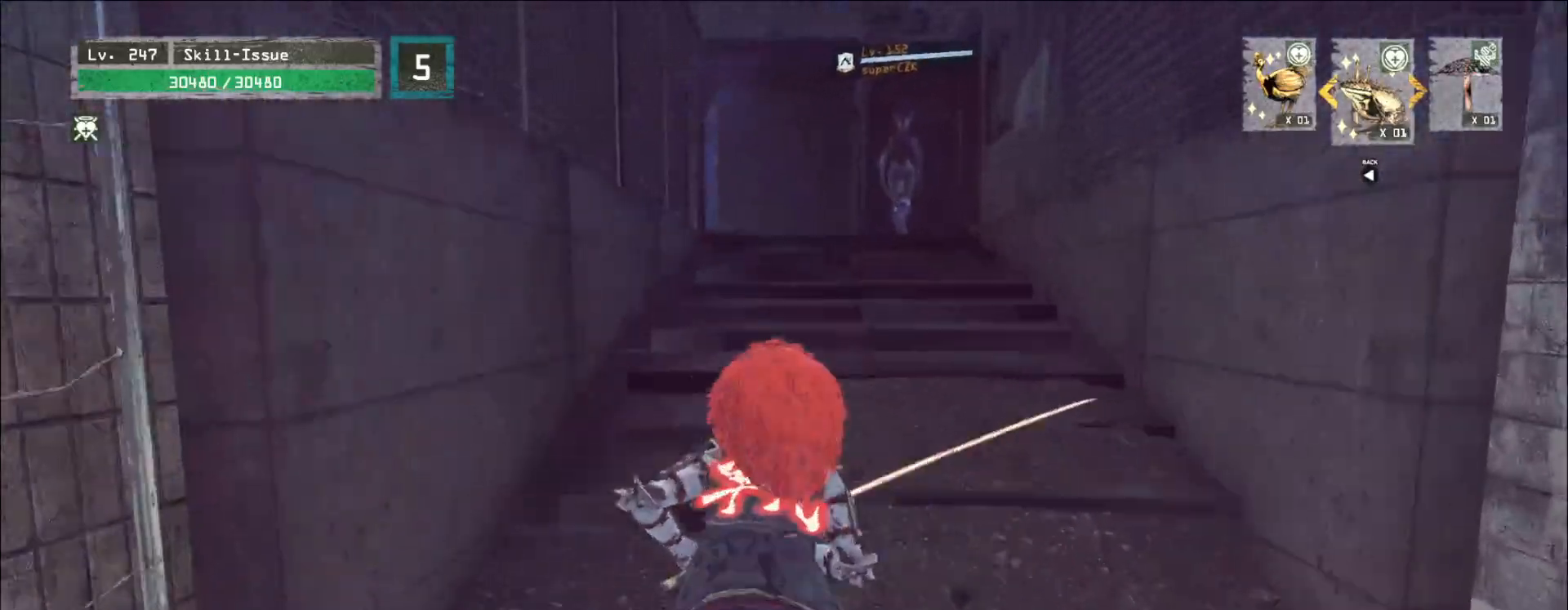
{"keys": ["q", "w"], "mouse": [], "events": [[200, "w", "up"], [283, "ctrl", "down"], [383, "ctrl", "up"], [383, "w", "down"], [500, "q", "down"]]}
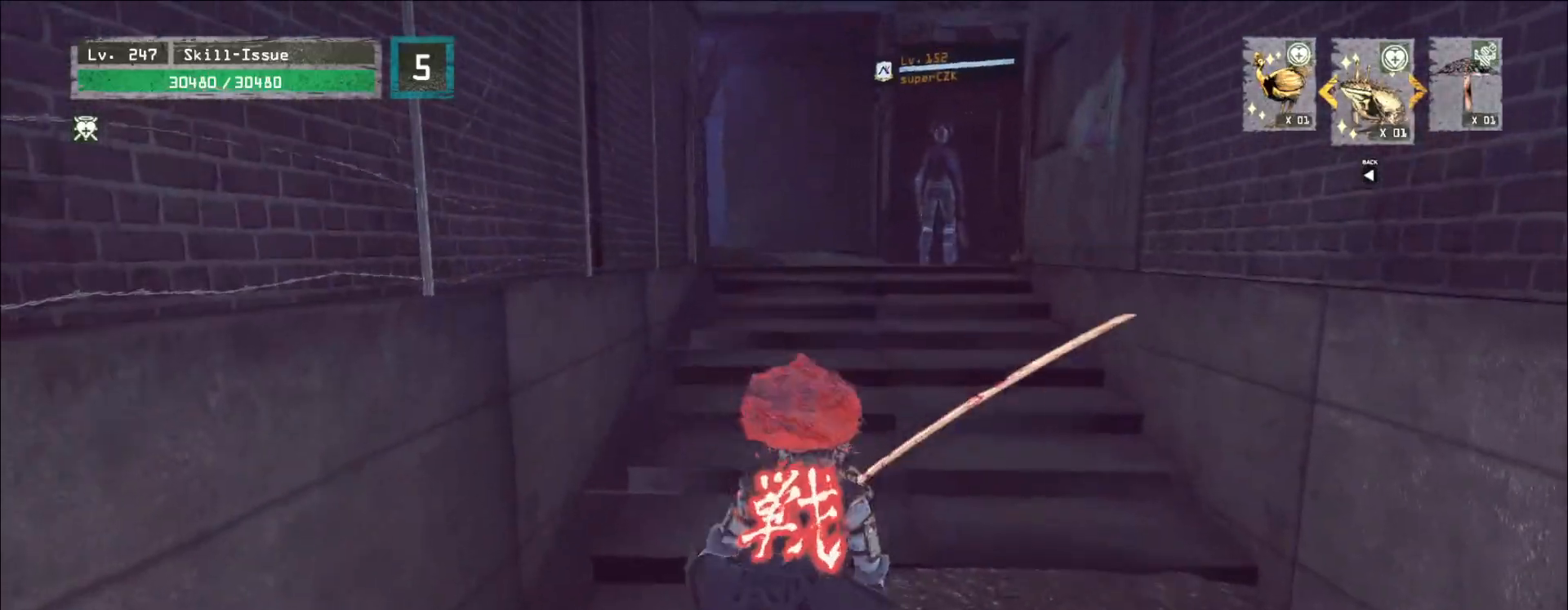
{"keys": ["w"], "mouse": [], "events": [[67, "q", "up"]]}
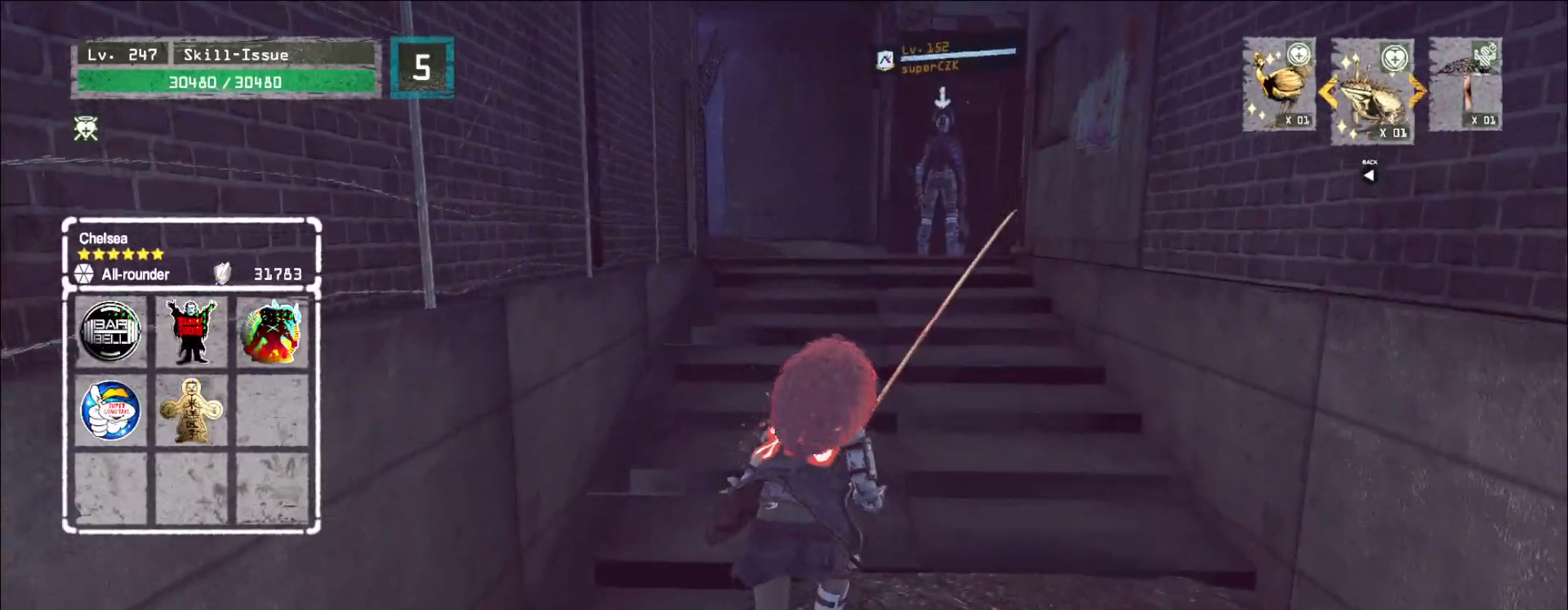
{"keys": ["w"], "mouse": [], "events": []}
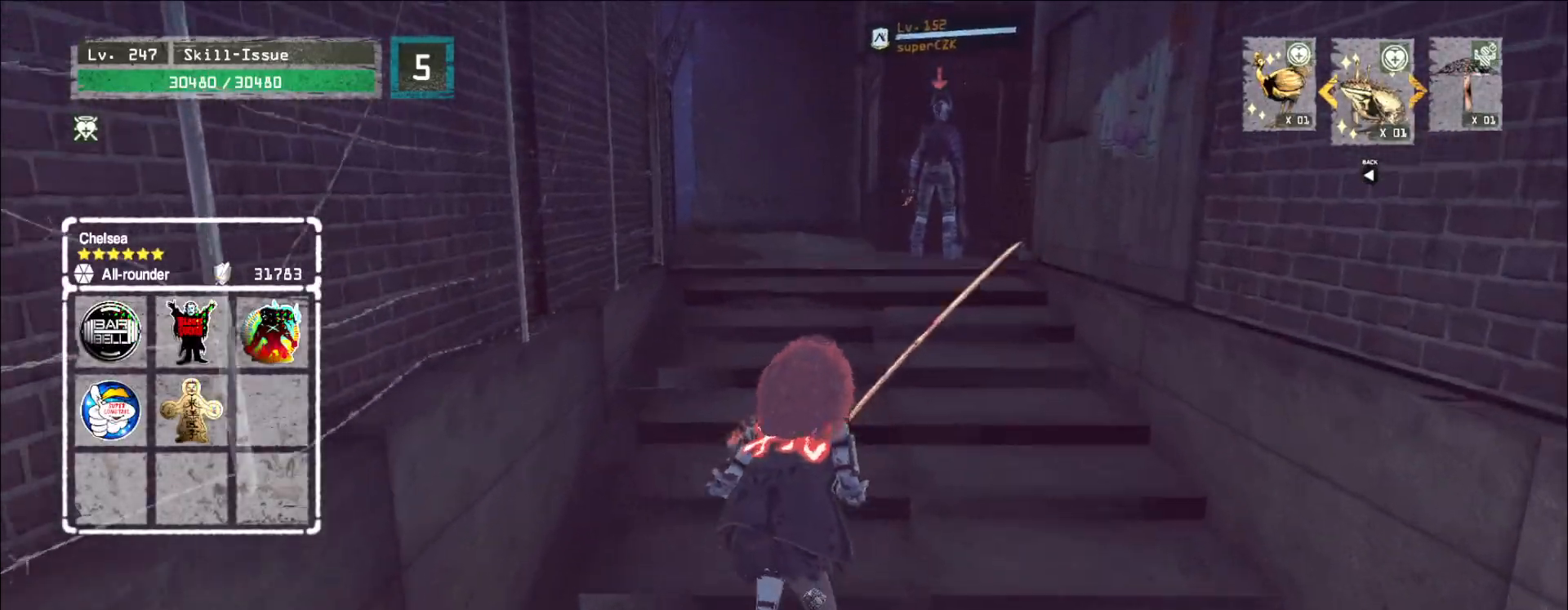
{"keys": ["w"], "mouse": [], "events": []}
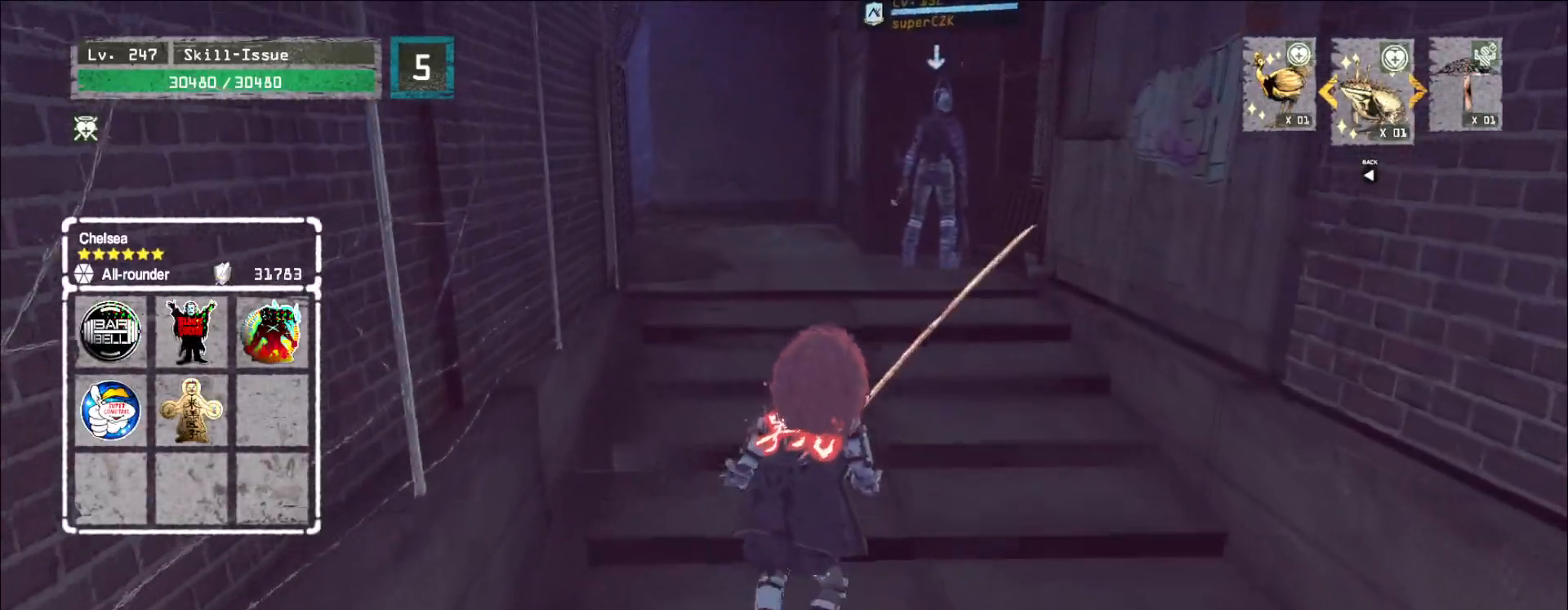
{"keys": ["w"], "mouse": [], "events": []}
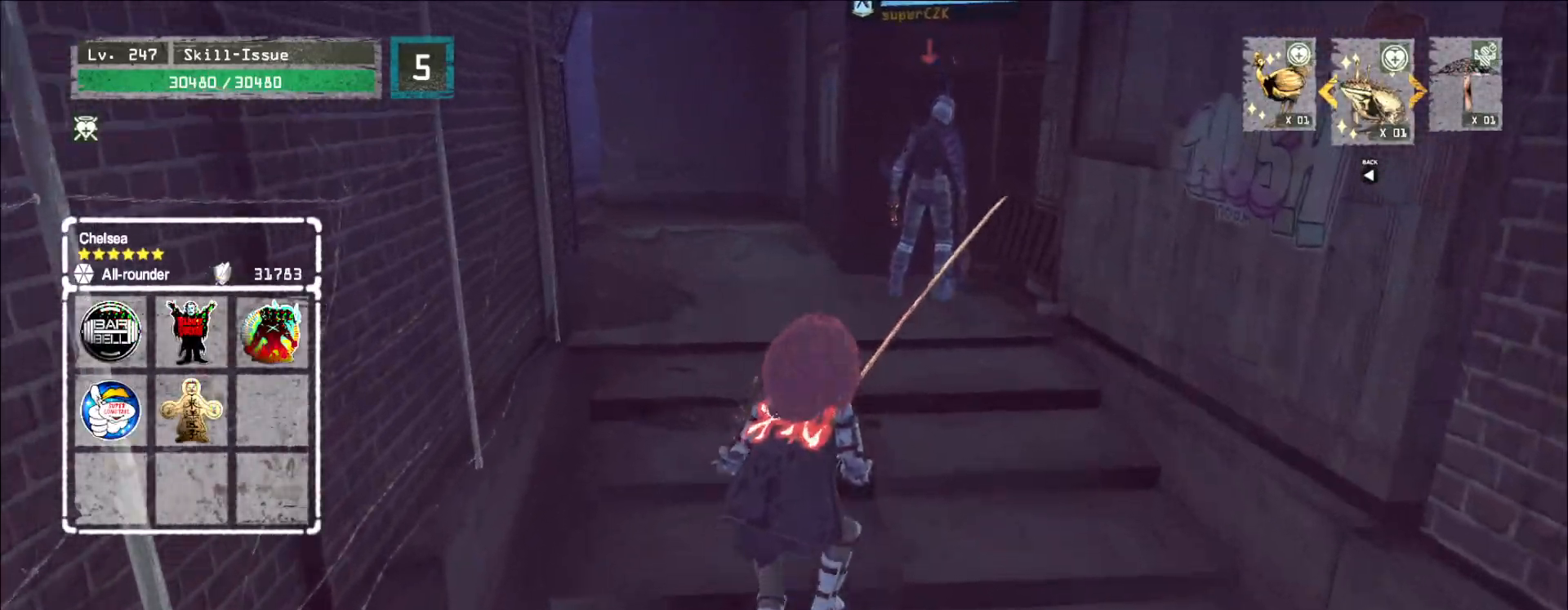
{"keys": ["w"], "mouse": [], "events": []}
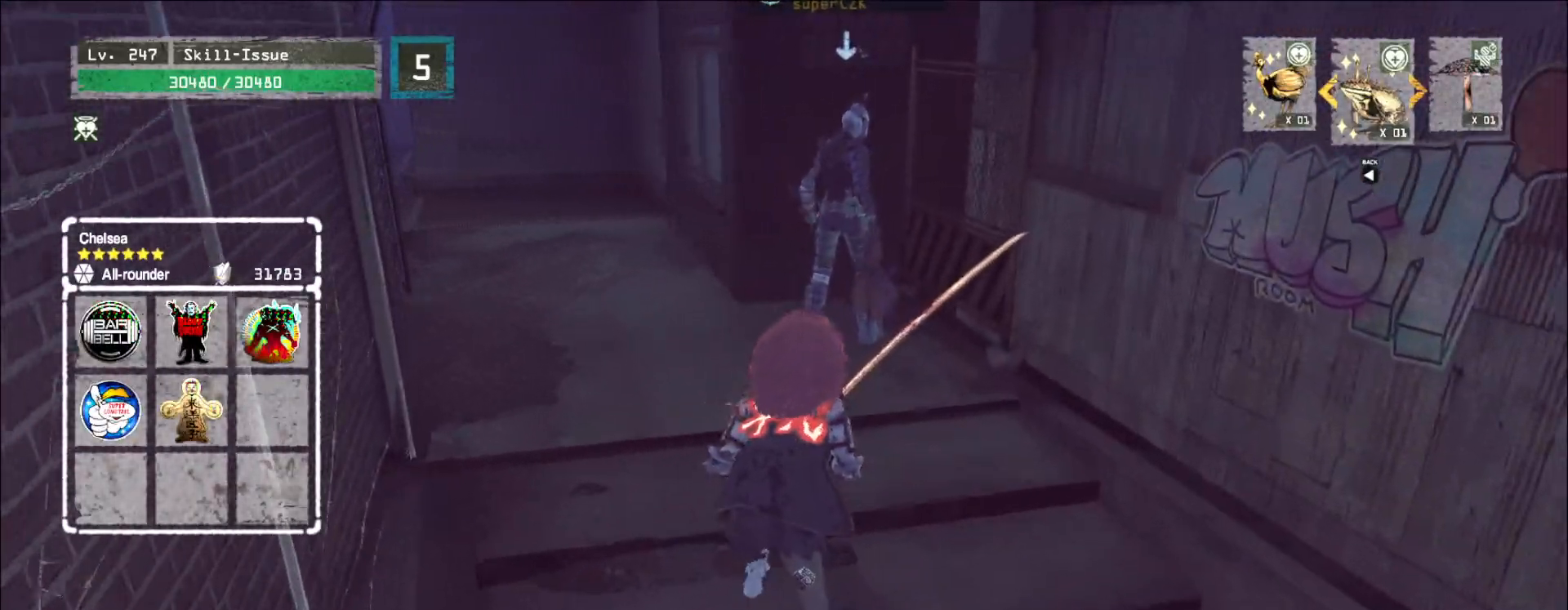
{"keys": [], "mouse": [], "events": [[33, "shift", "down"], [117, "mouse_right", "down"], [183, "mouse_right", "up"], [200, "w", "up"], [233, "shift", "up"]]}
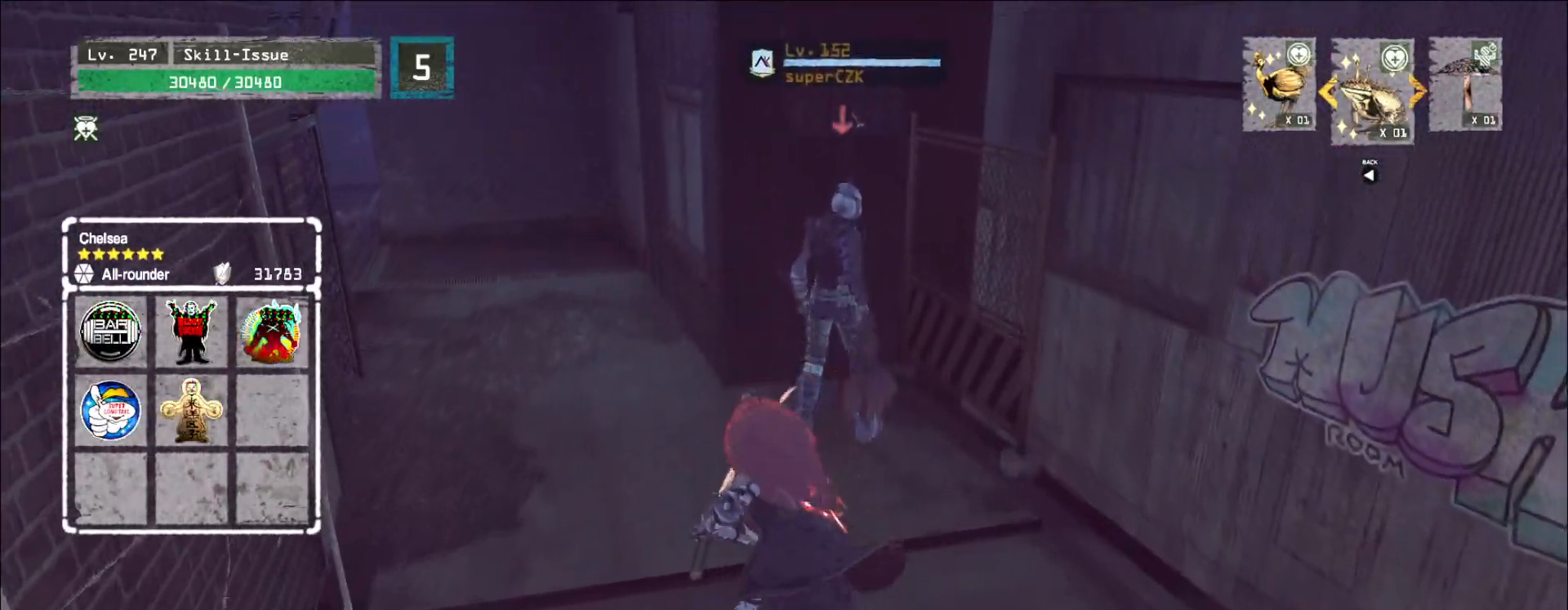
{"keys": [], "mouse": [], "events": []}
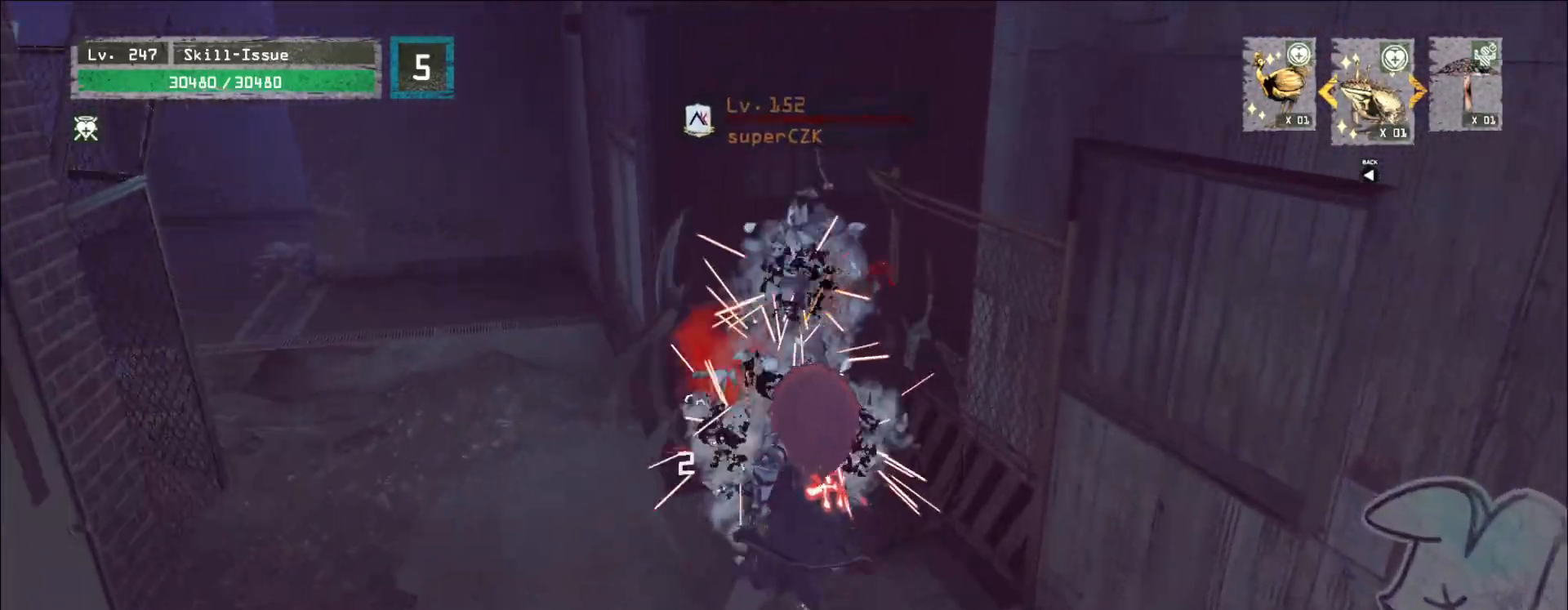
{"keys": [], "mouse": [], "events": []}
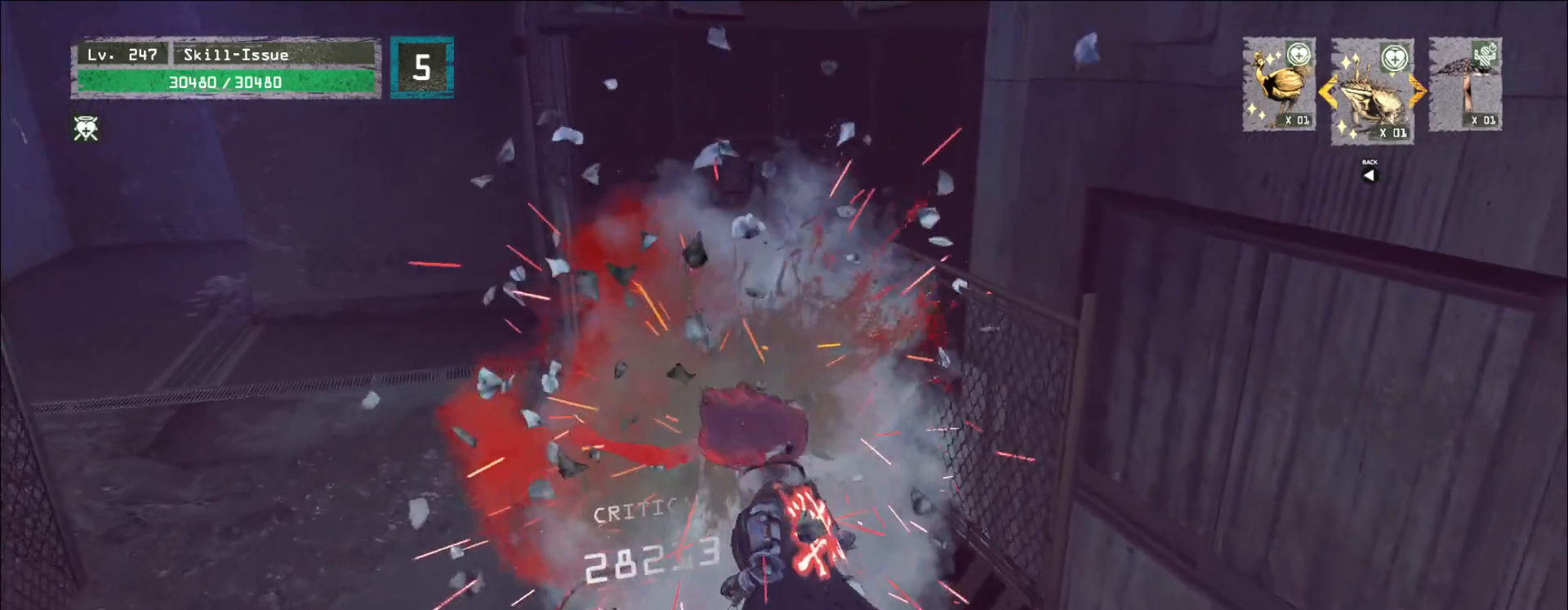
{"keys": [], "mouse": [], "events": []}